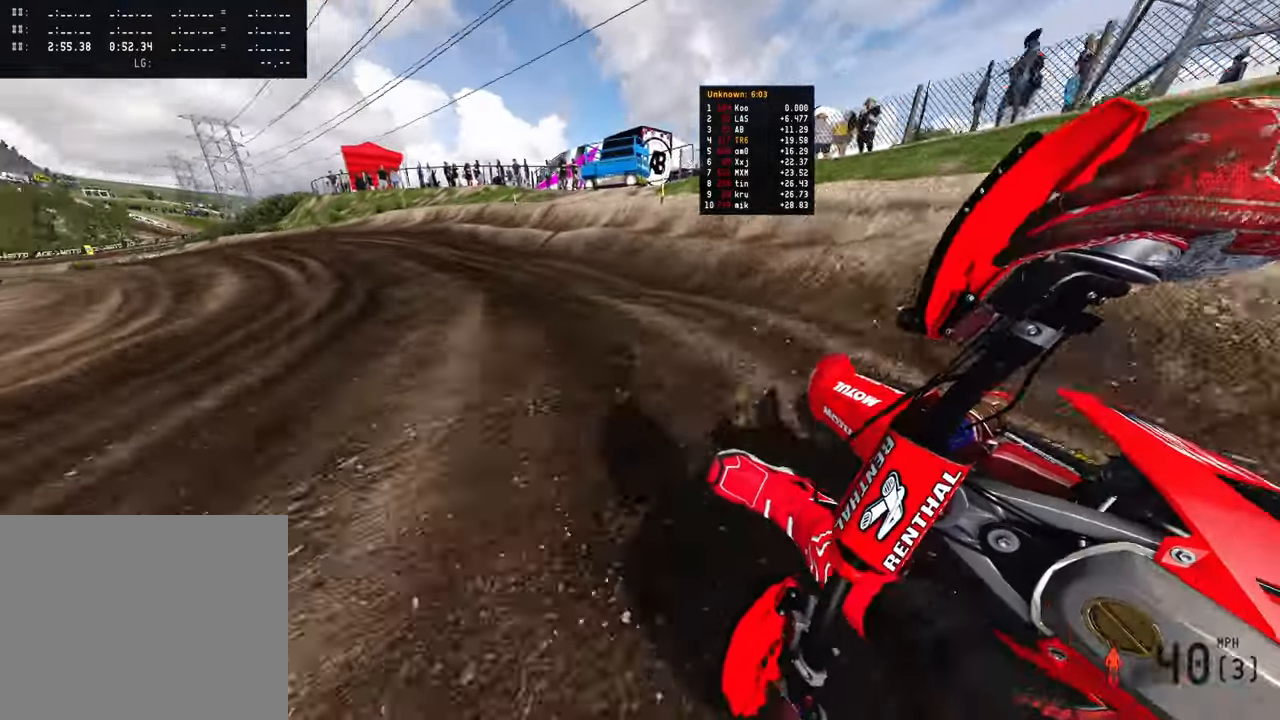
Gameplay with a controller (PlayStation layout); each line is a JSON object with the inputs held at the frame after it. "events" lists button and stick changes between this image and that frame as [ms after this image, input, new state], when the widget could be followed in between.
{"buttons": ["R2"], "left_stick": "up-left", "right_stick": "right", "events": []}
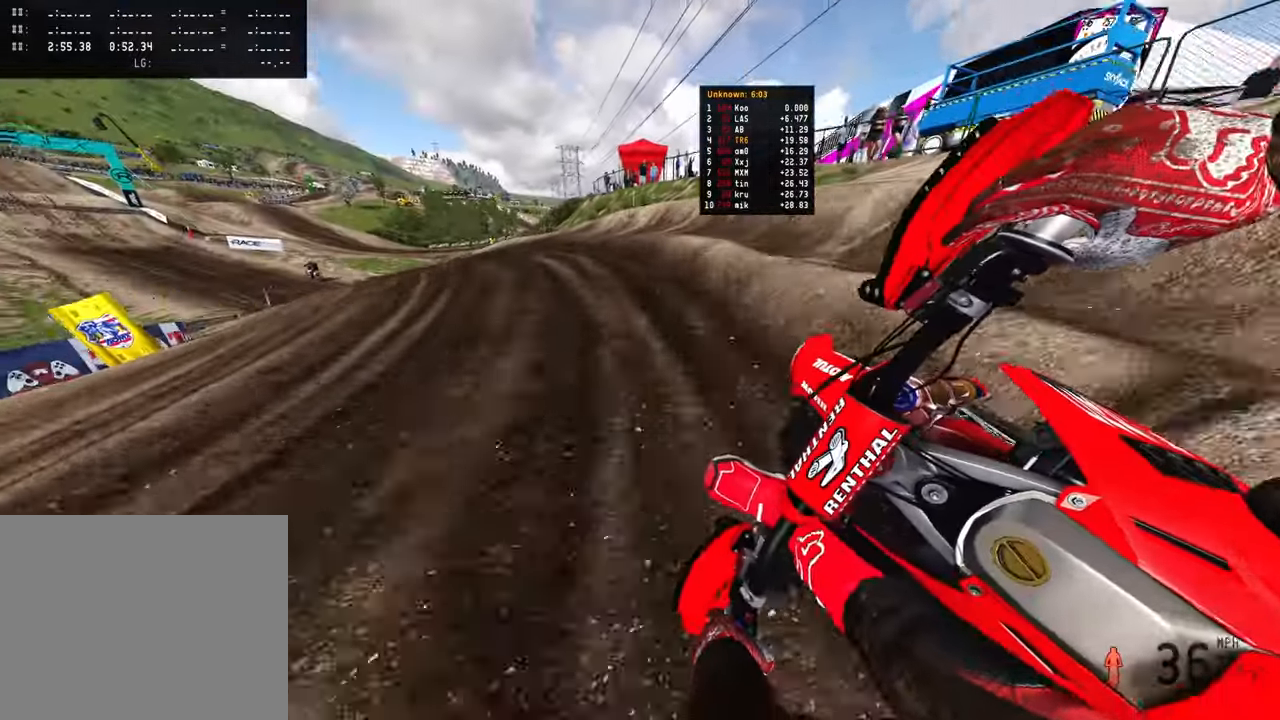
{"buttons": ["R2"], "left_stick": "up-left", "right_stick": "right", "events": []}
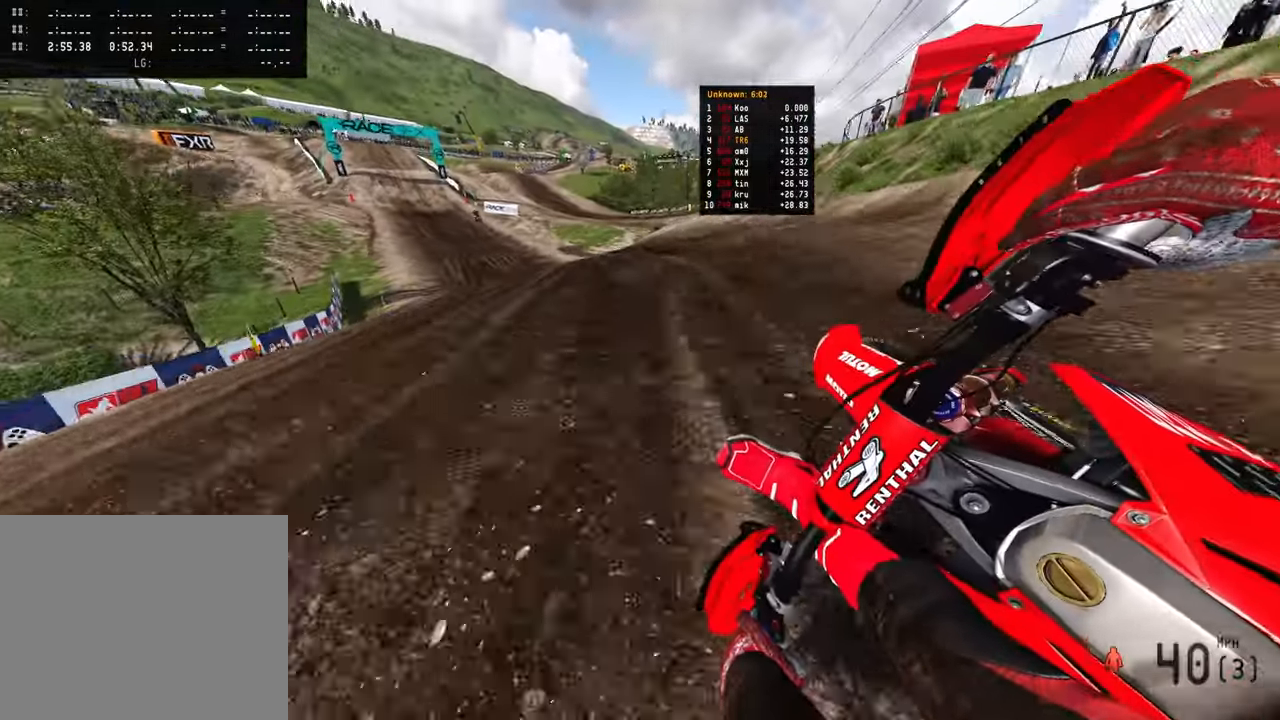
{"buttons": ["R2"], "left_stick": "up-left", "right_stick": "right", "events": []}
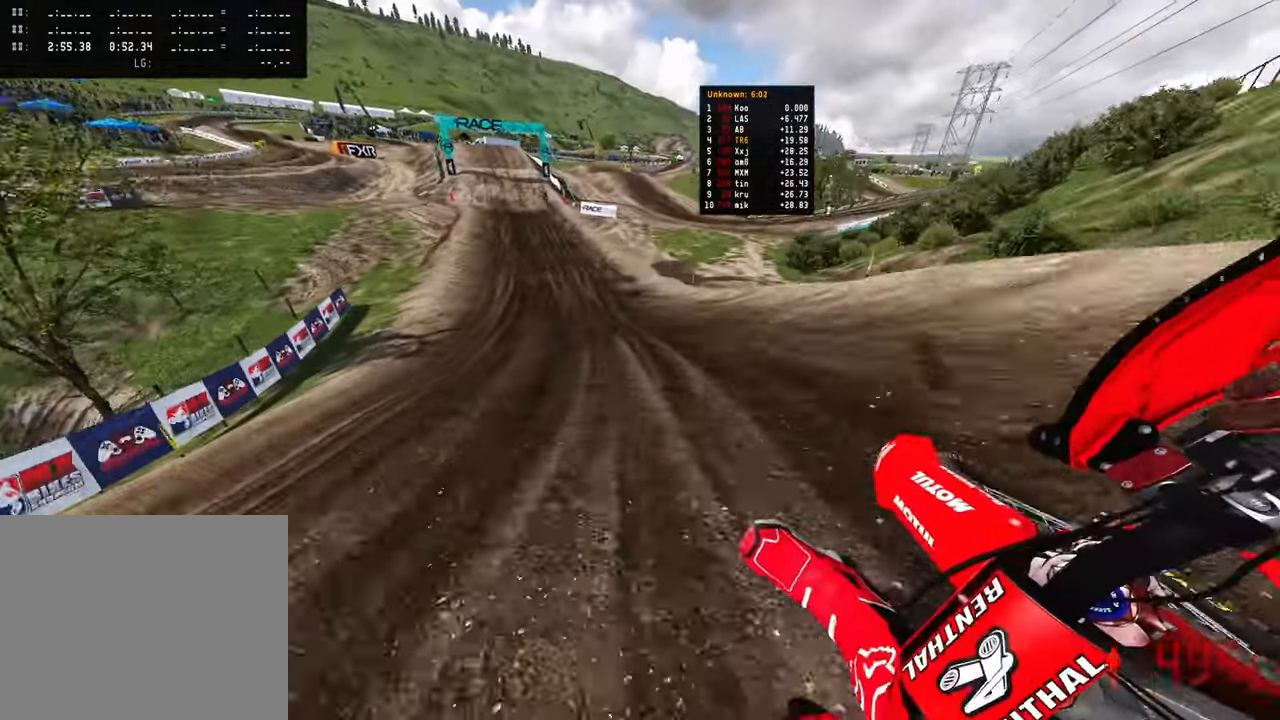
{"buttons": ["R2"], "left_stick": "up-left", "right_stick": "down-right", "events": [[366, "right_stick", "down-right"]]}
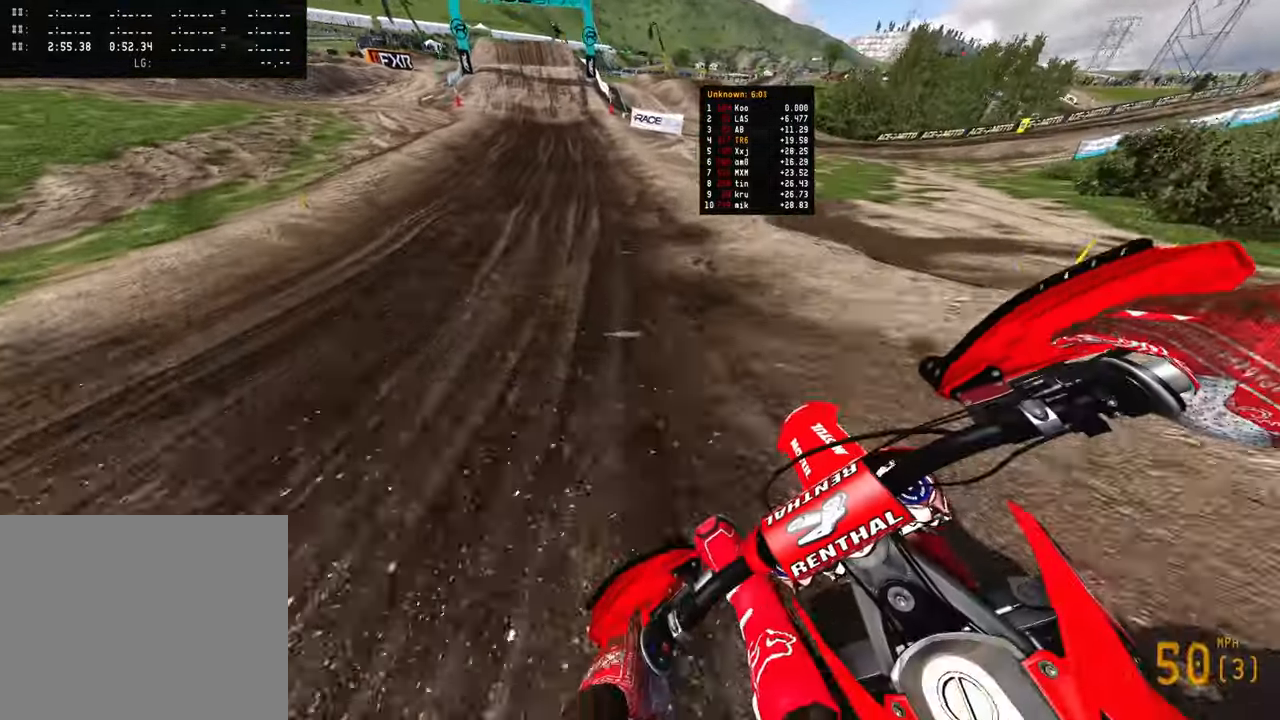
{"buttons": ["R2"], "left_stick": "up-left", "right_stick": "down", "events": [[133, "right_stick", "down"]]}
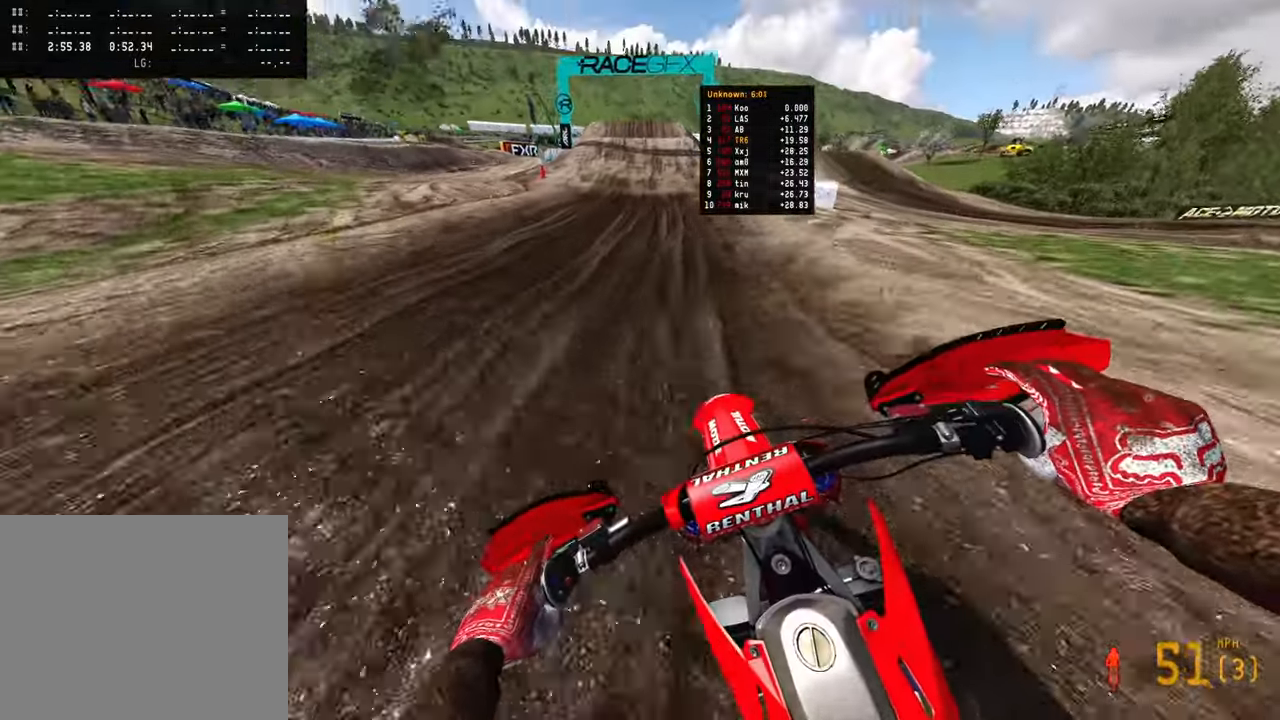
{"buttons": ["R2"], "left_stick": "center", "right_stick": "down", "events": [[16, "left_stick", "up"], [166, "left_stick", "center"]]}
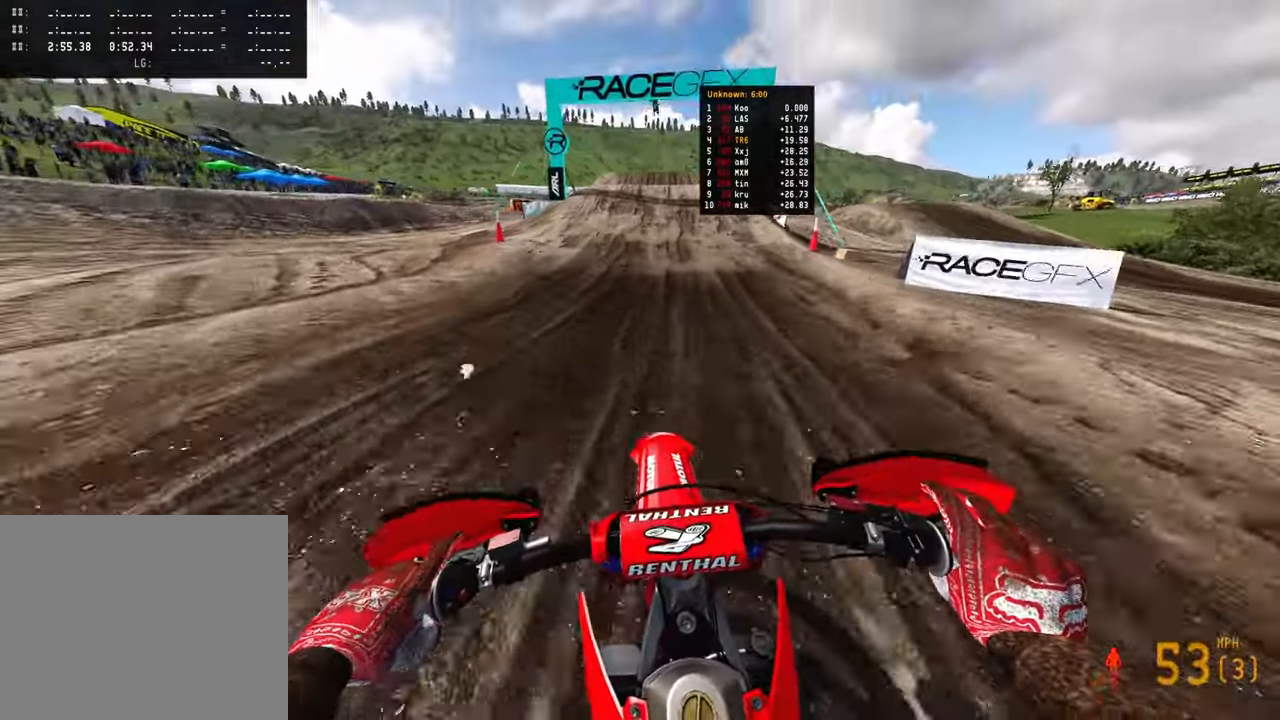
{"buttons": ["R2"], "left_stick": "left", "right_stick": "down", "events": [[500, "left_stick", "left"]]}
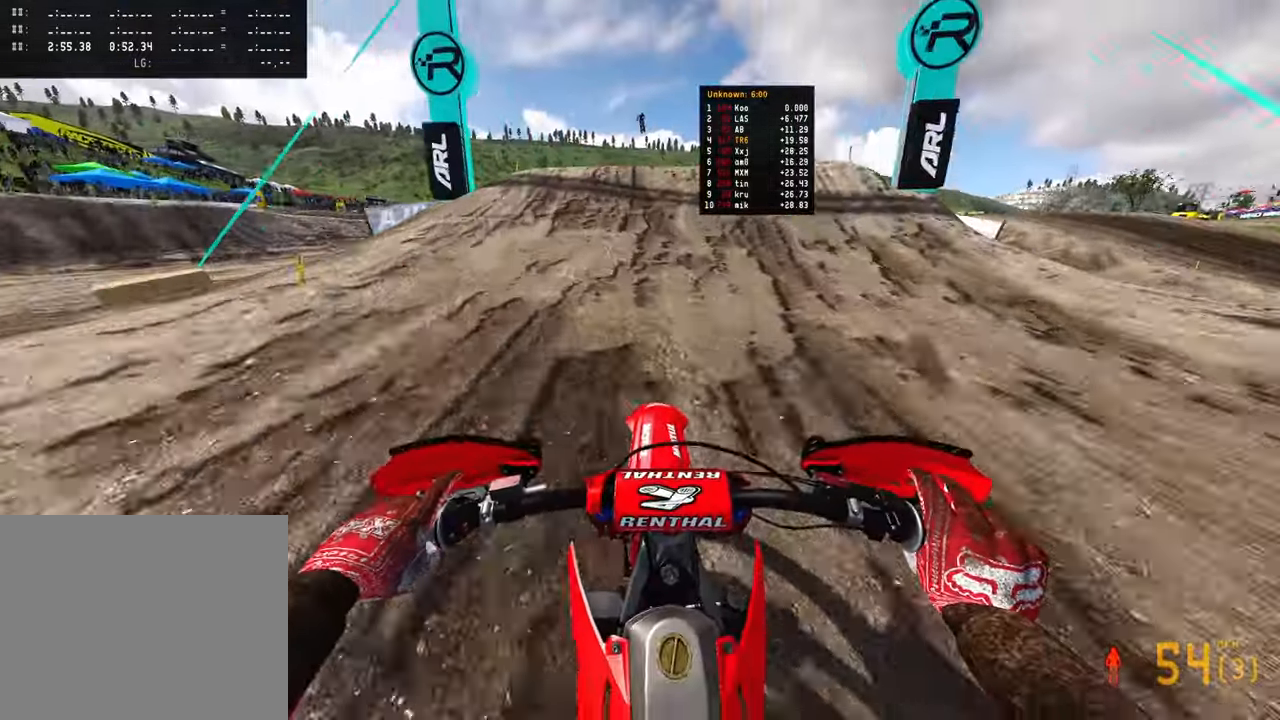
{"buttons": [], "left_stick": "center", "right_stick": "down", "events": [[50, "right_stick", "center"], [100, "left_stick", "center"], [300, "R3", "down"], [366, "R2", "up"], [366, "right_stick", "down"], [383, "left_stick", "left"], [400, "R3", "up"], [483, "left_stick", "center"]]}
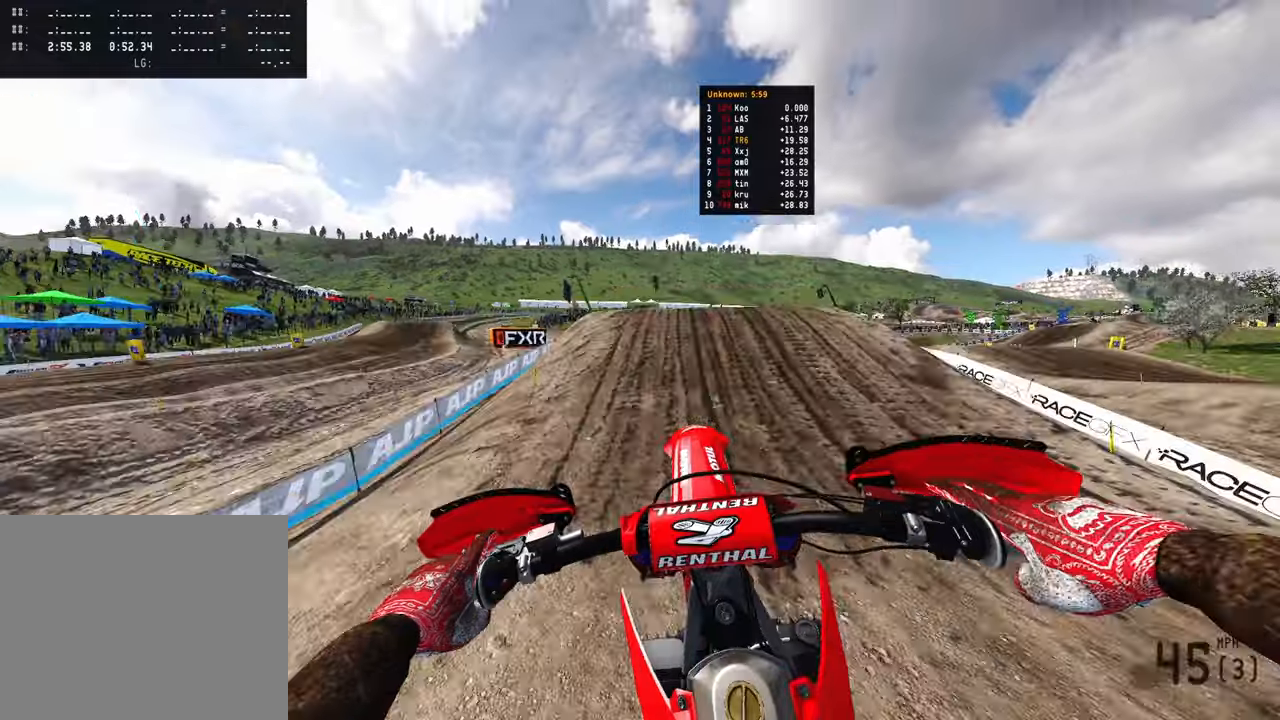
{"buttons": ["R2"], "left_stick": "left", "right_stick": "down", "events": [[216, "left_stick", "left"], [383, "R2", "down"]]}
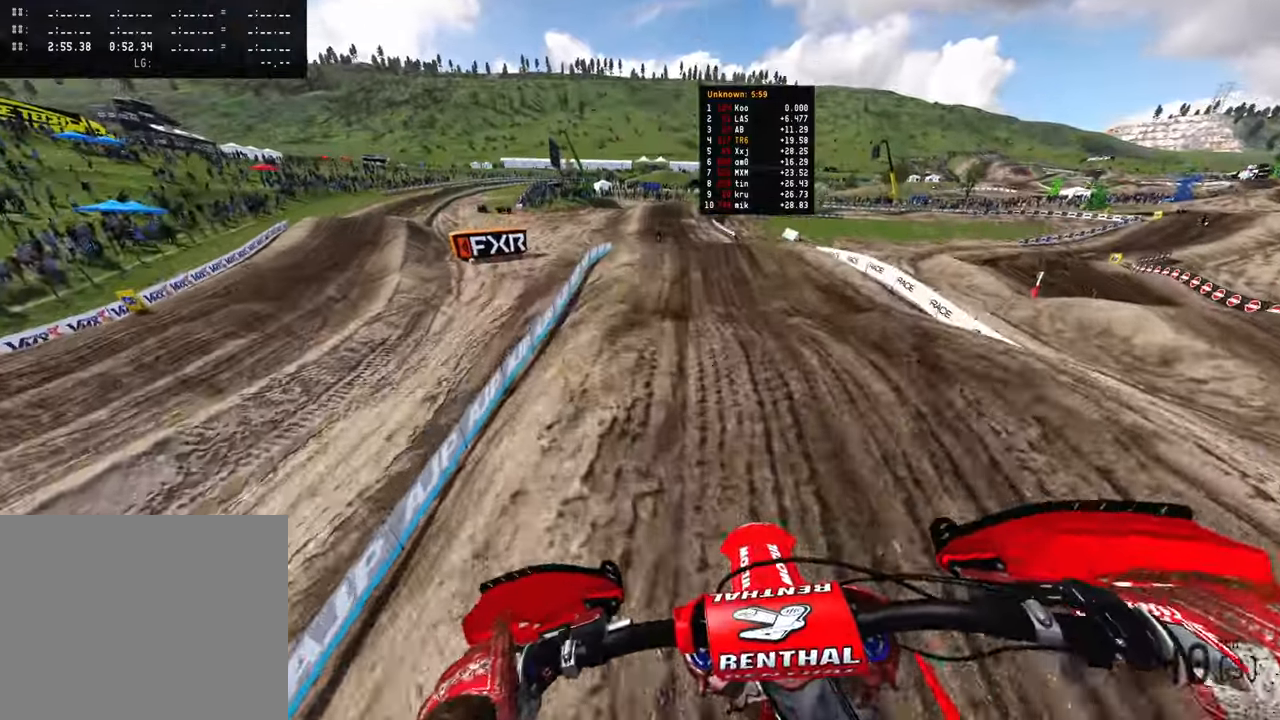
{"buttons": ["R2"], "left_stick": "center", "right_stick": "up", "events": [[150, "R3", "down"], [266, "R3", "up"], [366, "right_stick", "center"], [416, "left_stick", "center"], [500, "right_stick", "up"]]}
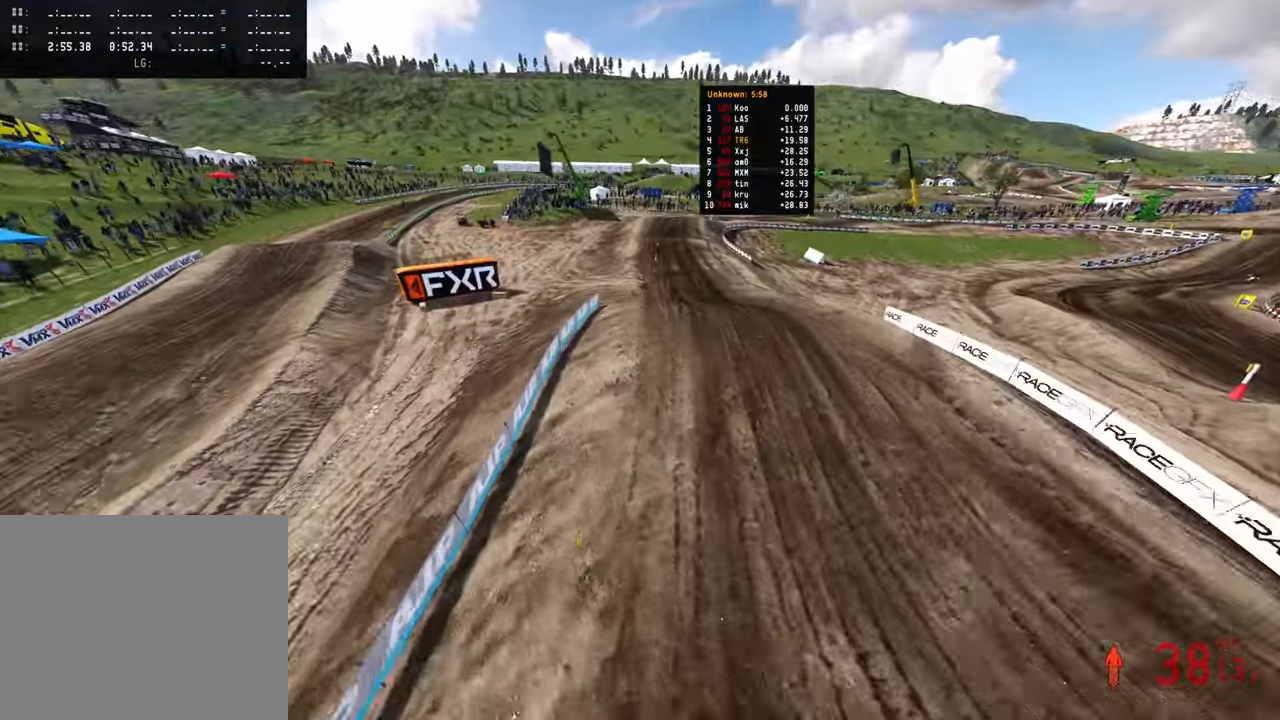
{"buttons": ["R2"], "left_stick": "up-right", "right_stick": "up", "events": [[183, "left_stick", "up-right"]]}
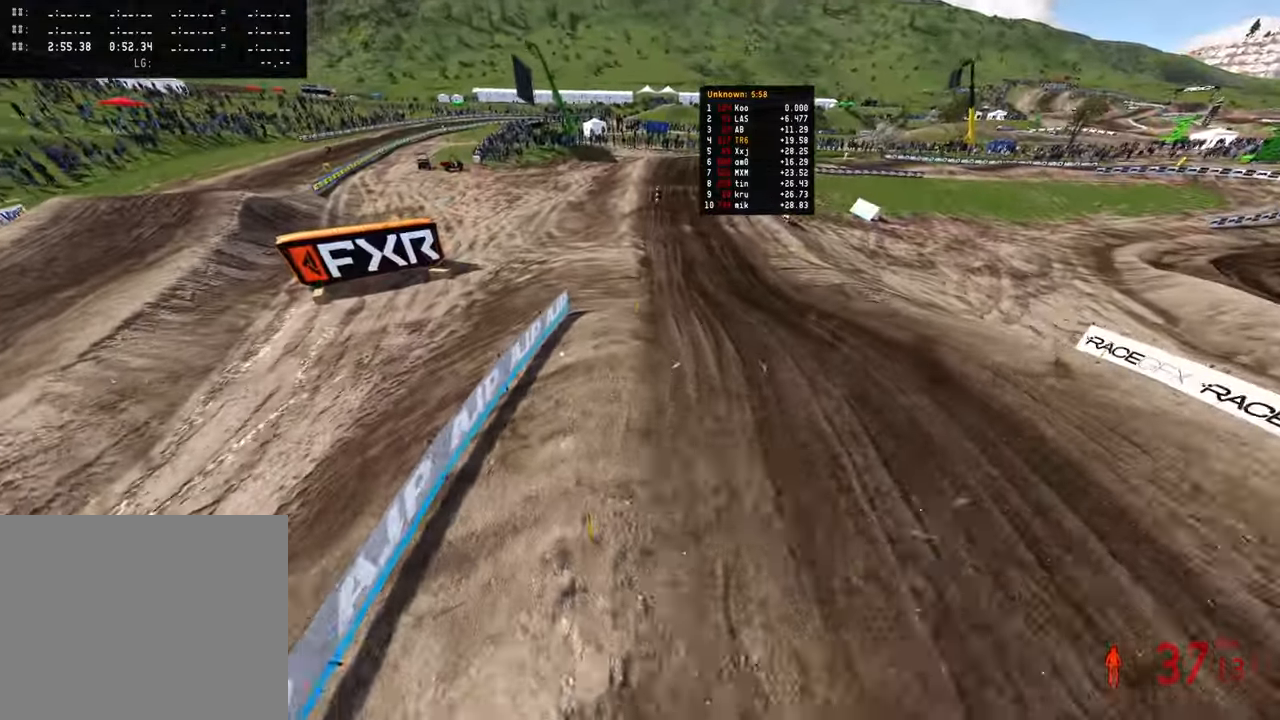
{"buttons": ["R2", "R3"], "left_stick": "up", "right_stick": "up-left", "events": [[266, "right_stick", "up-left"], [416, "R3", "down"], [416, "left_stick", "up"]]}
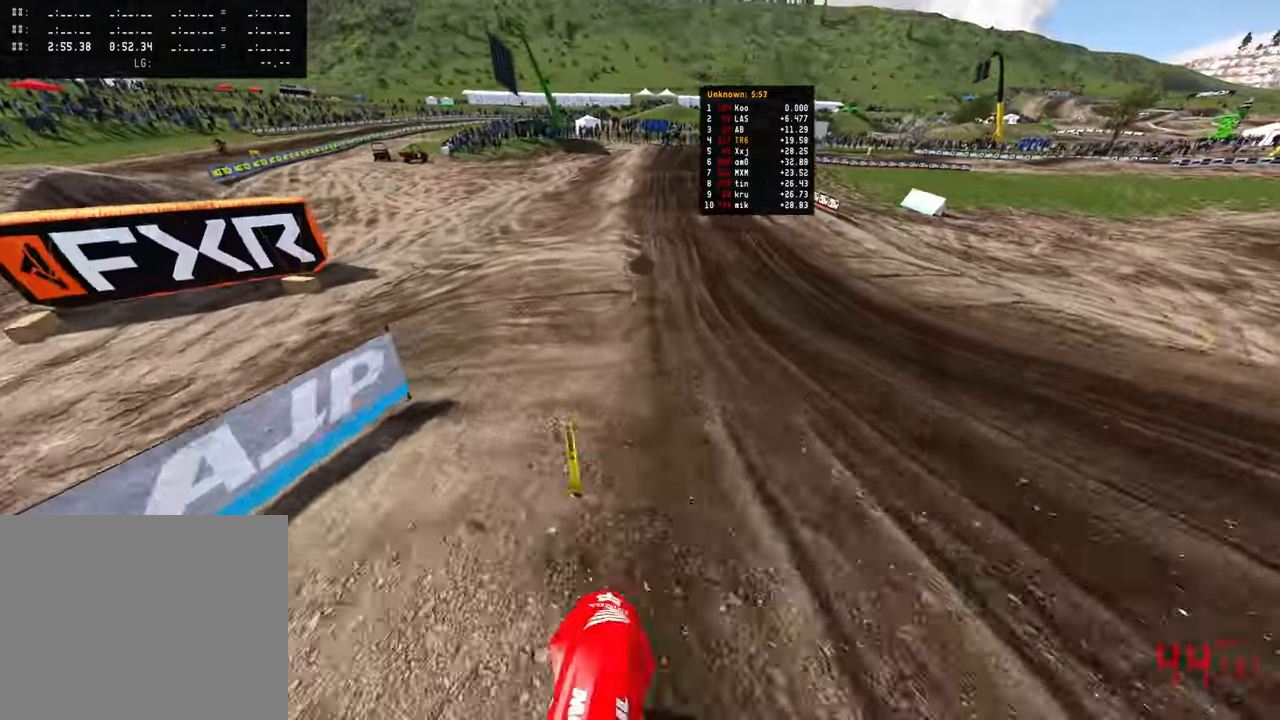
{"buttons": ["R2", "R3"], "left_stick": "up", "right_stick": "center", "events": [[33, "R3", "up"], [66, "right_stick", "center"], [450, "R3", "down"]]}
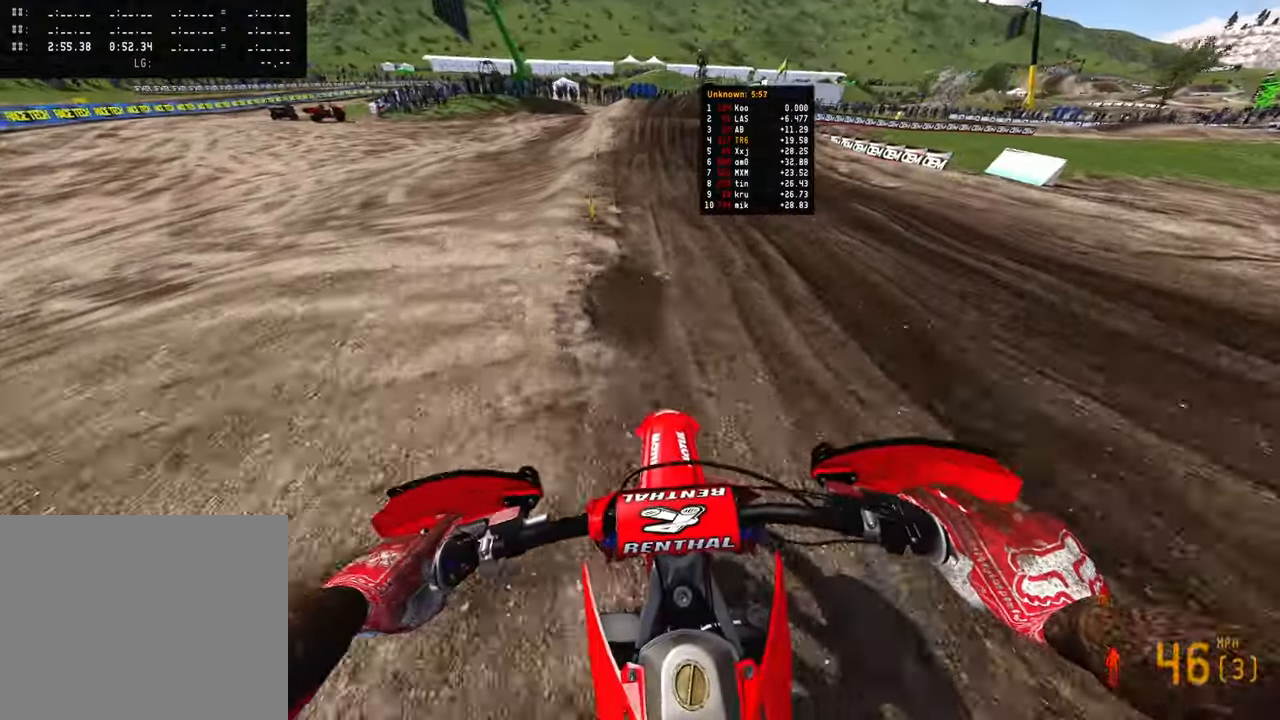
{"buttons": ["R2"], "left_stick": "up-right", "right_stick": "center", "events": [[50, "R3", "up"], [383, "left_stick", "up-right"]]}
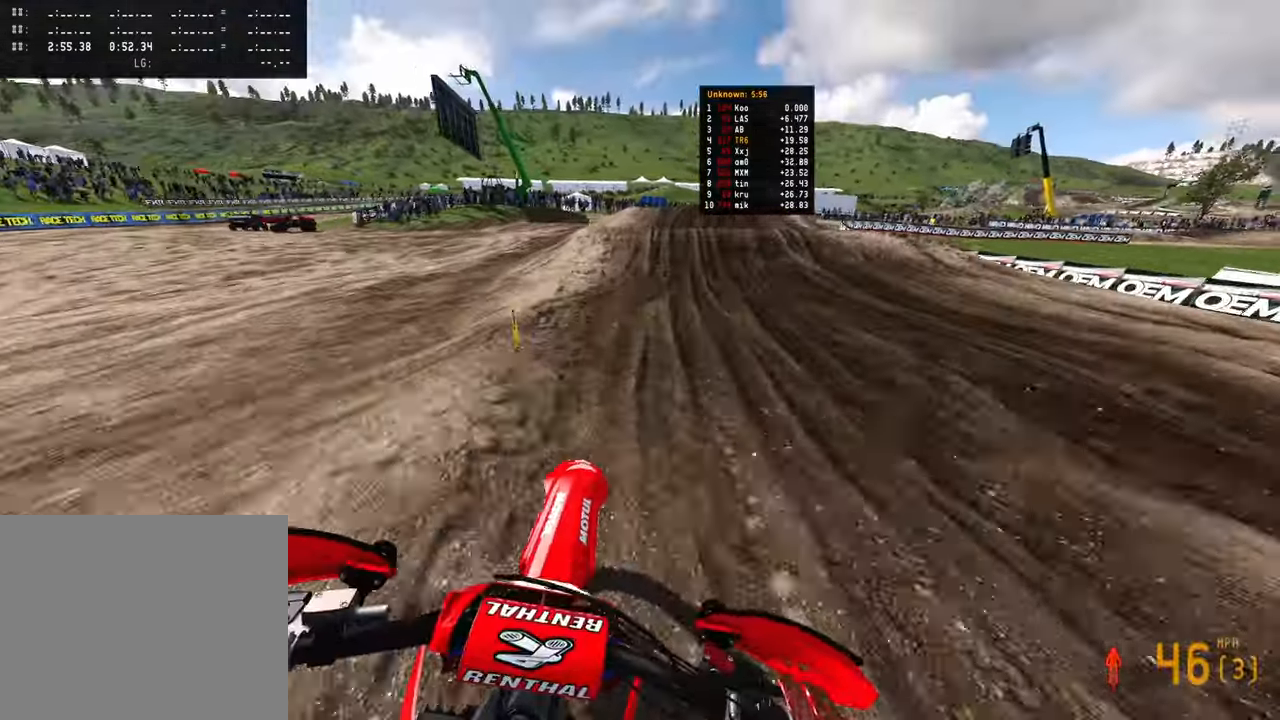
{"buttons": ["R2"], "left_stick": "up-right", "right_stick": "up", "events": [[183, "R2", "up"], [350, "R2", "down"], [500, "right_stick", "up"]]}
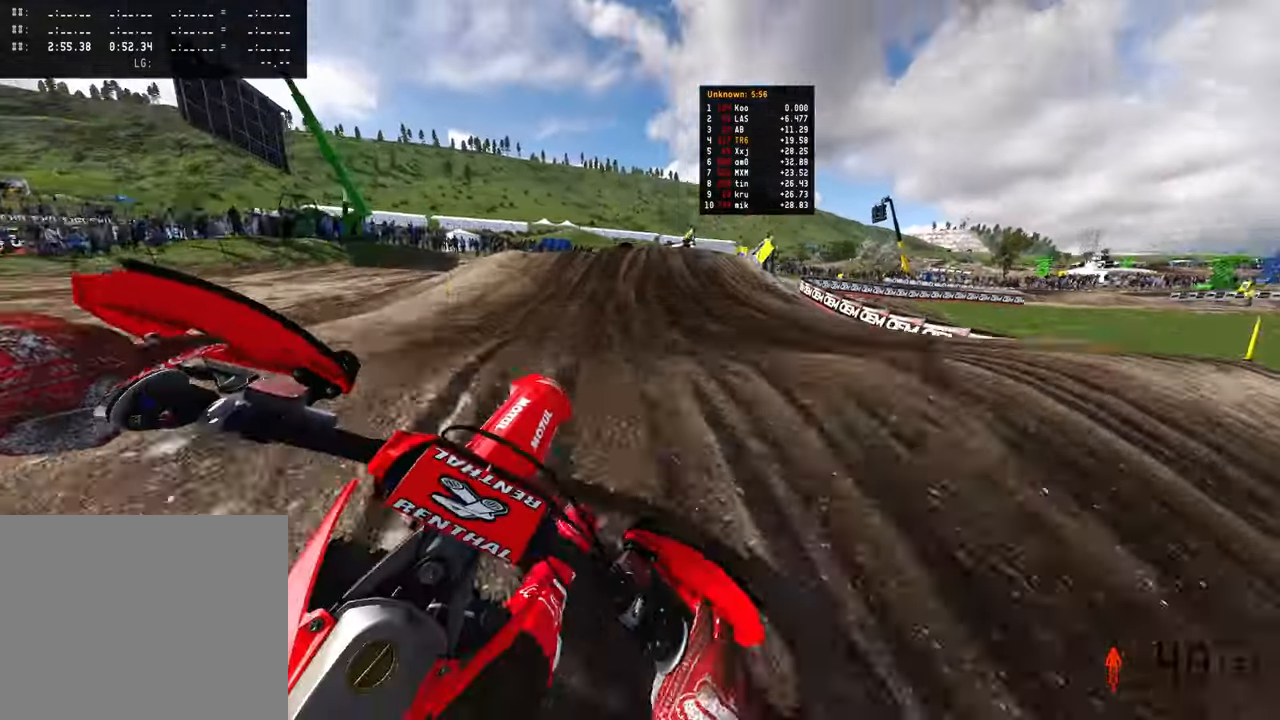
{"buttons": [], "left_stick": "up", "right_stick": "up", "events": [[83, "R2", "up"], [433, "left_stick", "up"]]}
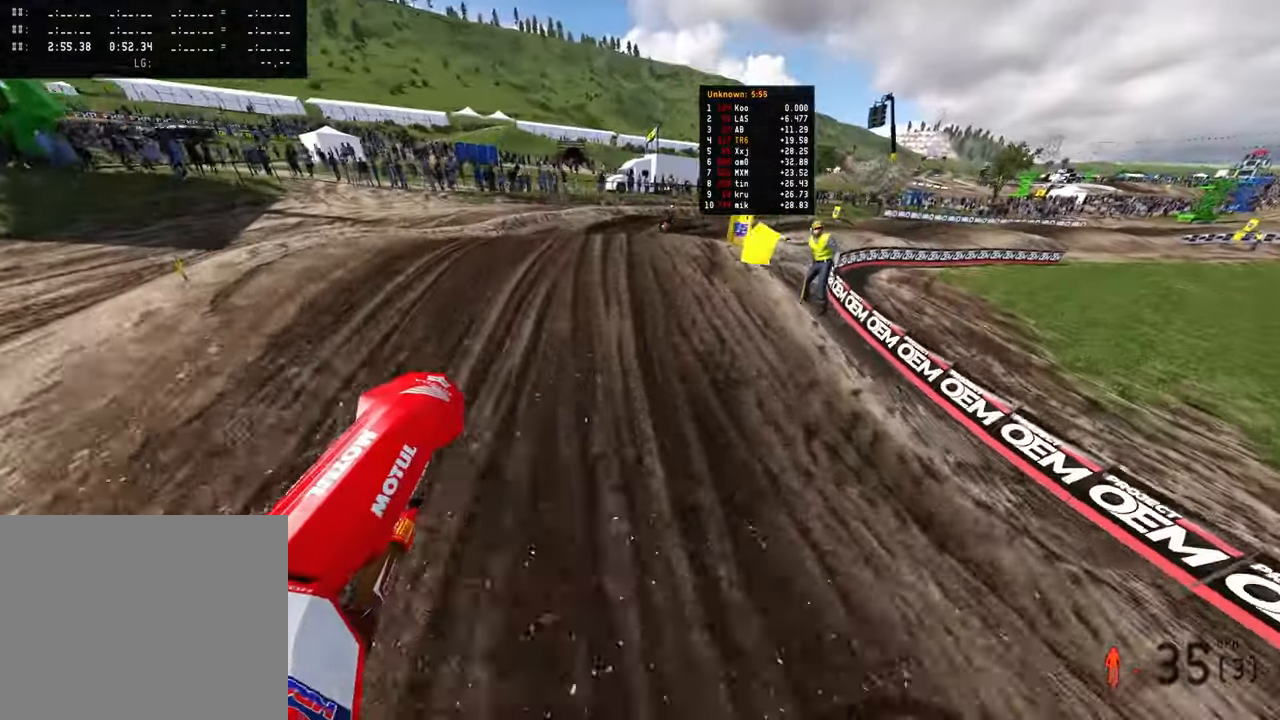
{"buttons": ["R2"], "left_stick": "up-right", "right_stick": "down", "events": [[150, "left_stick", "up-right"], [233, "R2", "down"], [316, "right_stick", "down"]]}
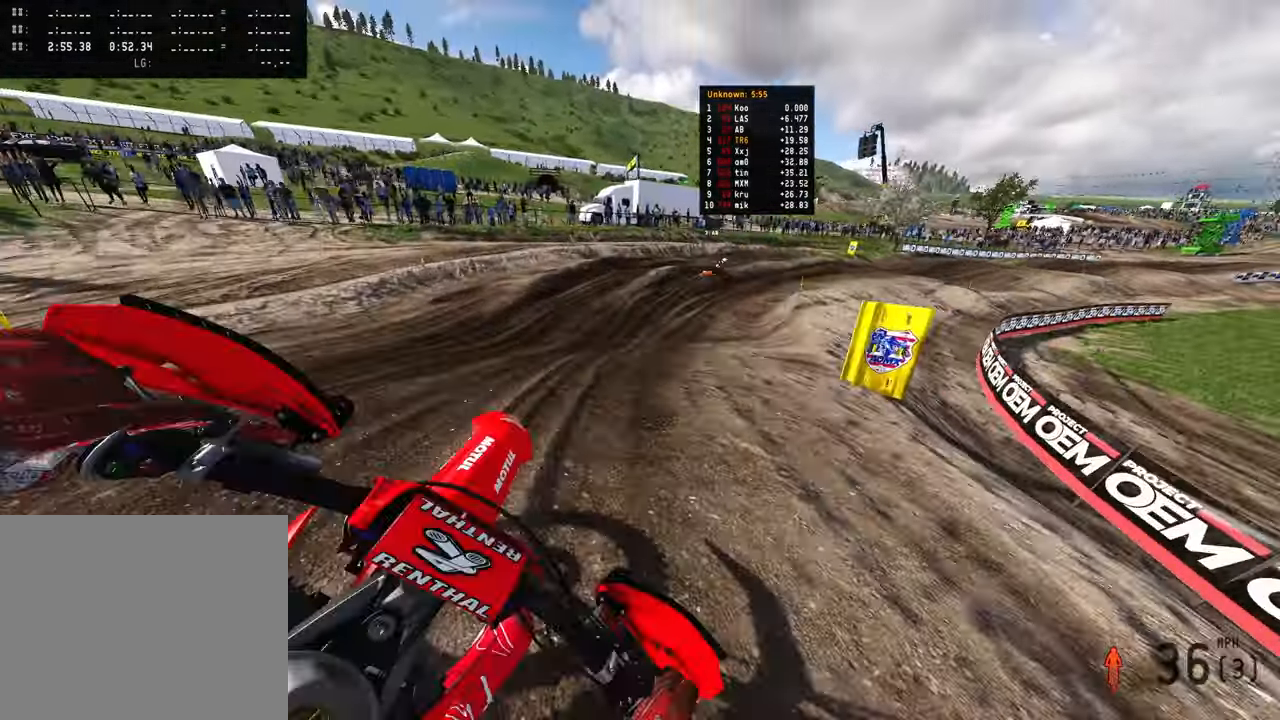
{"buttons": ["R2"], "left_stick": "up-right", "right_stick": "center", "events": [[16, "right_stick", "down-left"], [166, "right_stick", "up-left"], [350, "right_stick", "center"]]}
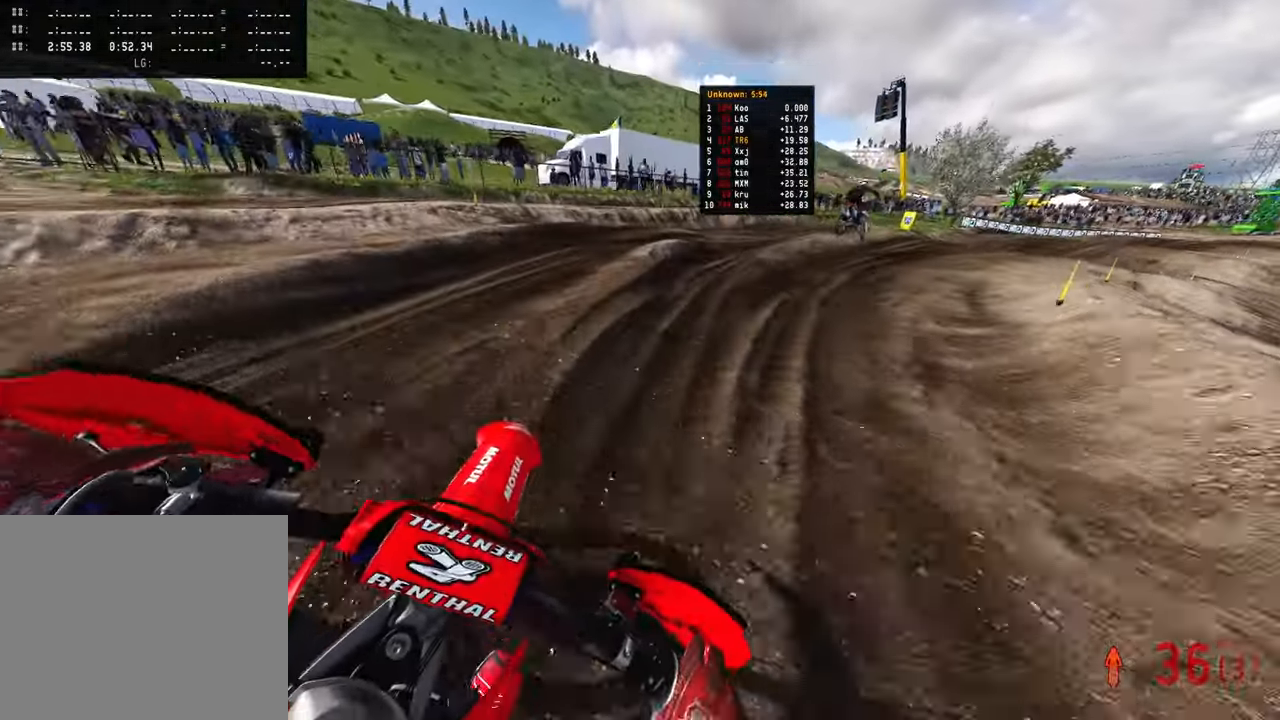
{"buttons": [], "left_stick": "up-right", "right_stick": "down-left", "events": [[383, "R2", "up"], [400, "right_stick", "down-left"]]}
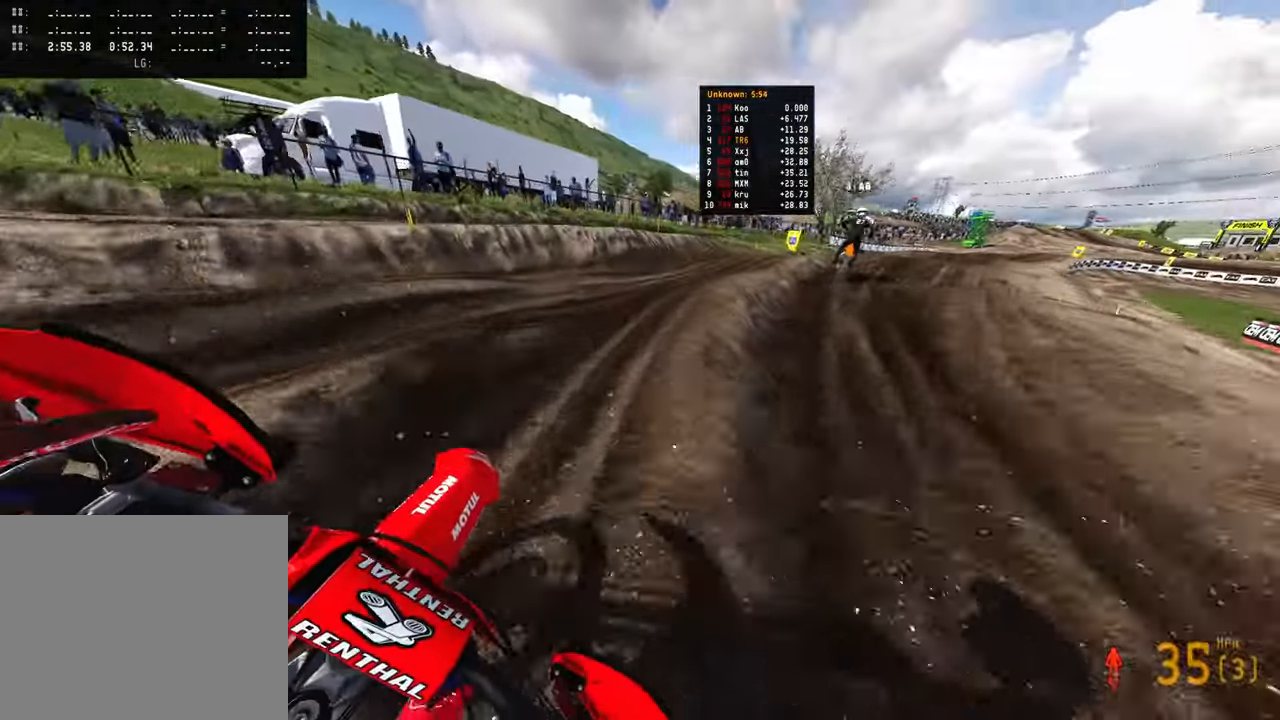
{"buttons": ["R2"], "left_stick": "up-right", "right_stick": "down-left", "events": [[100, "R2", "down"]]}
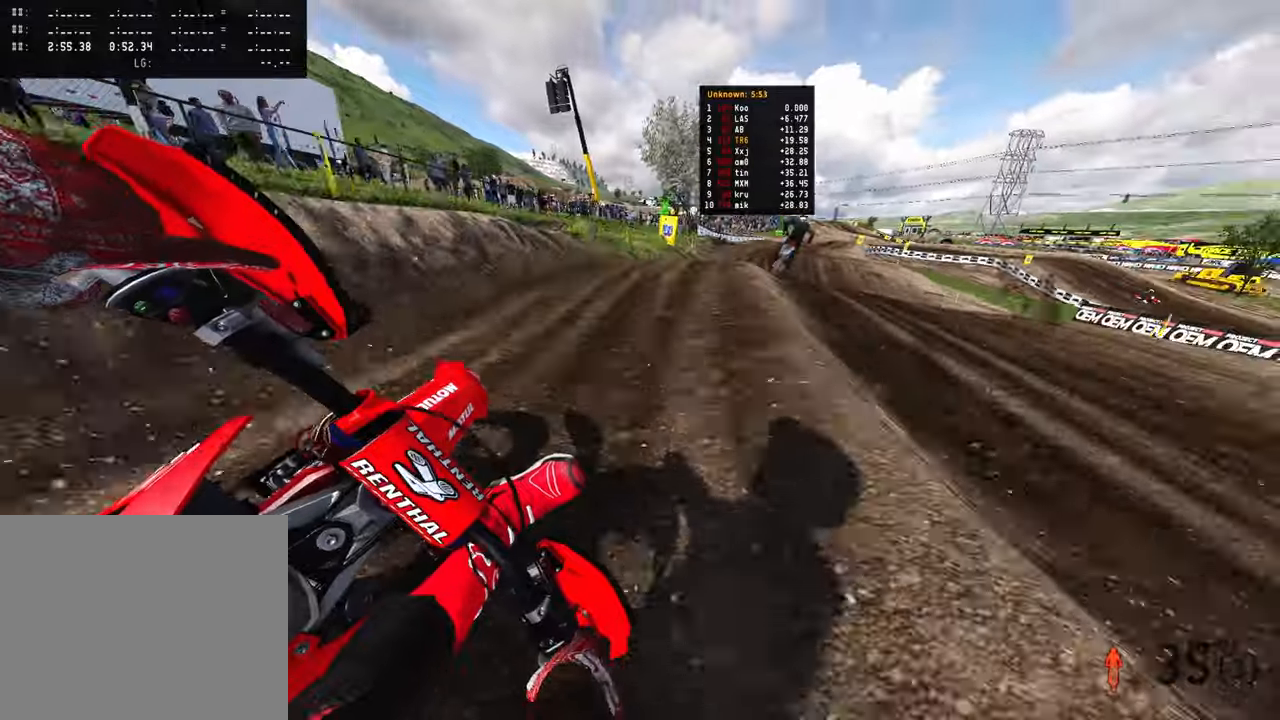
{"buttons": ["R2"], "left_stick": "up", "right_stick": "up-left", "events": [[383, "left_stick", "up"], [466, "right_stick", "up-left"]]}
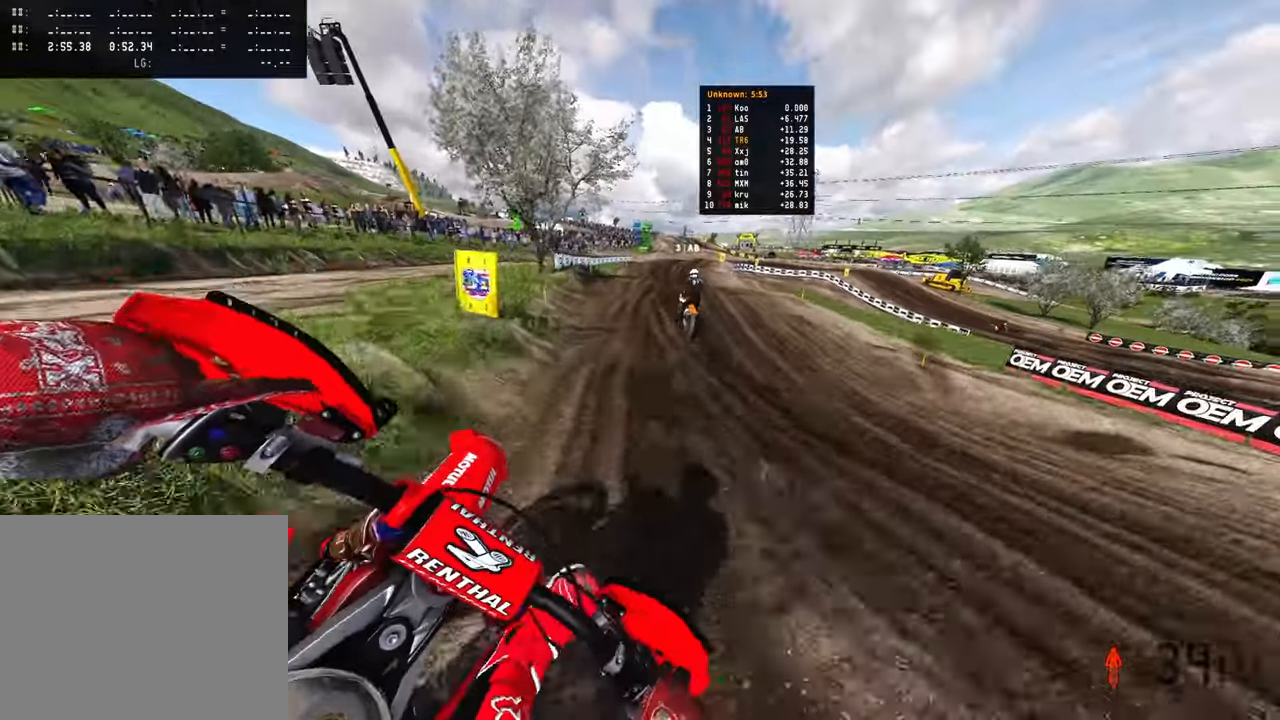
{"buttons": ["R2"], "left_stick": "up", "right_stick": "center", "events": [[416, "right_stick", "center"]]}
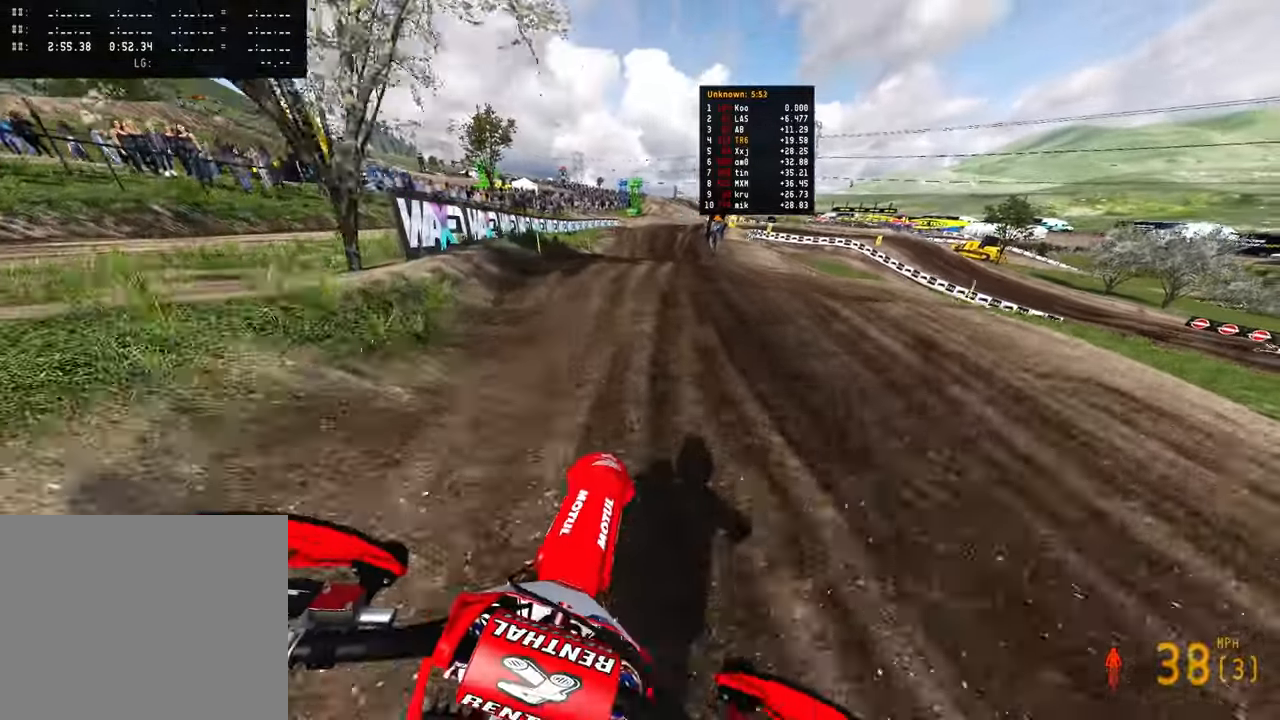
{"buttons": [], "left_stick": "up", "right_stick": "up", "events": [[50, "right_stick", "down-left"], [216, "right_stick", "up-left"], [300, "right_stick", "up"], [500, "R2", "up"]]}
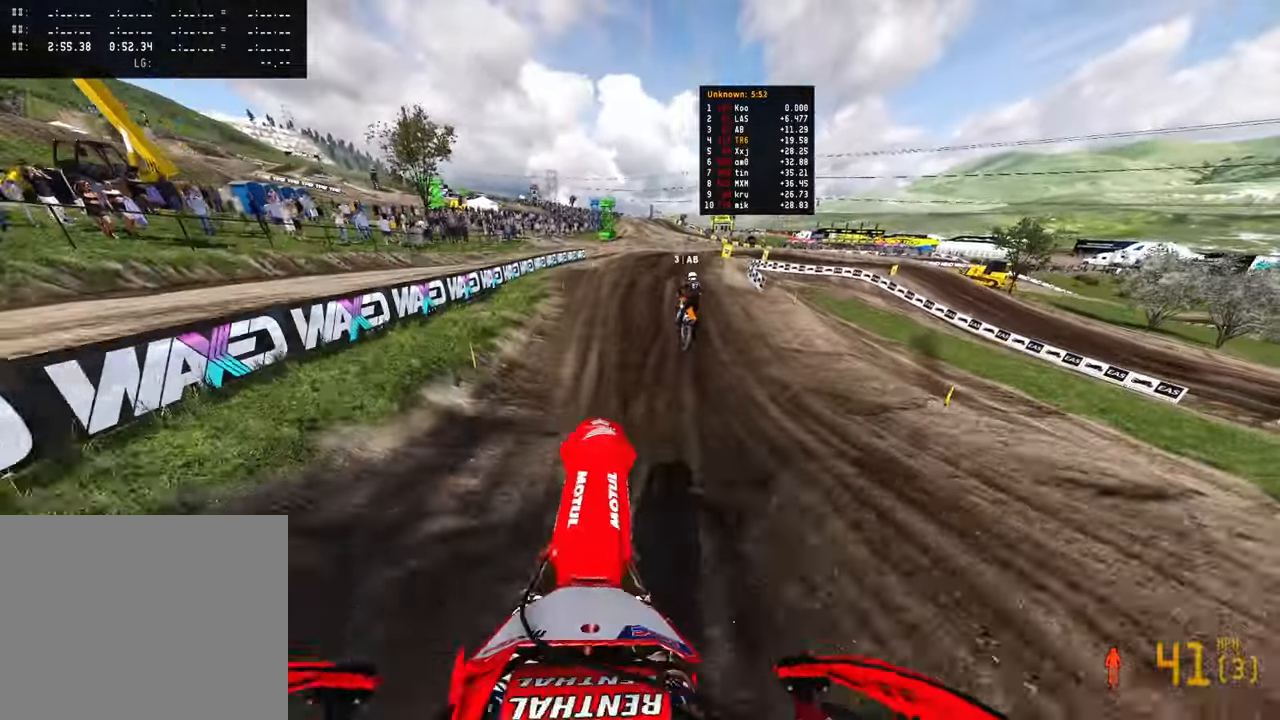
{"buttons": [], "left_stick": "up", "right_stick": "center", "events": [[383, "R2", "down"], [466, "right_stick", "center"], [483, "R2", "up"]]}
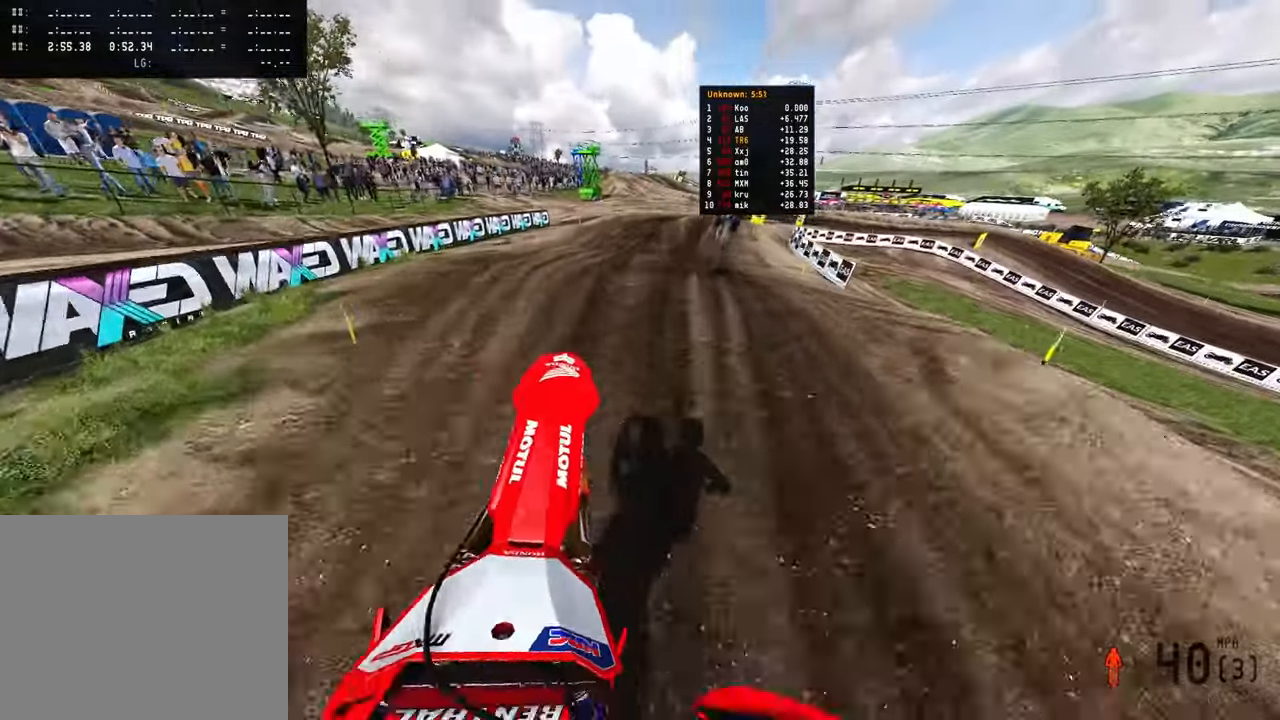
{"buttons": ["R2"], "left_stick": "up", "right_stick": "up", "events": [[83, "right_stick", "down"], [283, "right_stick", "center"], [316, "R2", "down"], [366, "right_stick", "up"]]}
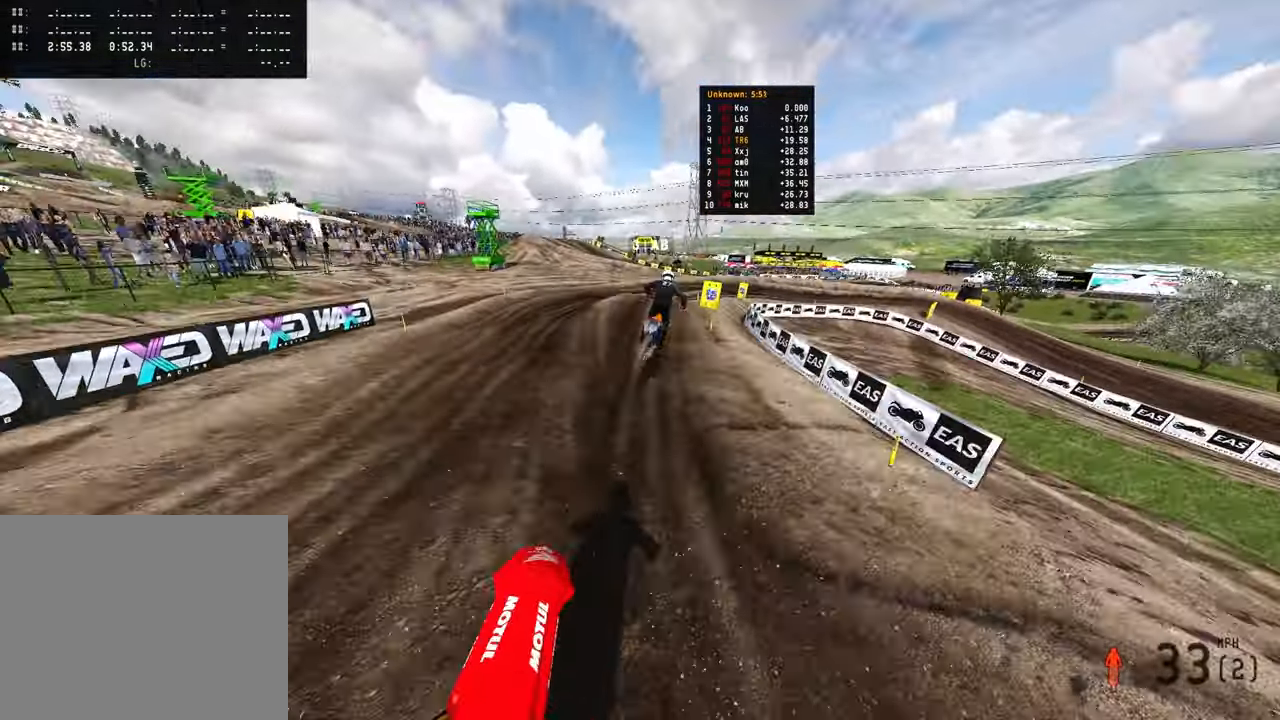
{"buttons": [], "left_stick": "up", "right_stick": "down-left", "events": [[350, "R2", "up"], [350, "right_stick", "center"], [466, "right_stick", "down-left"]]}
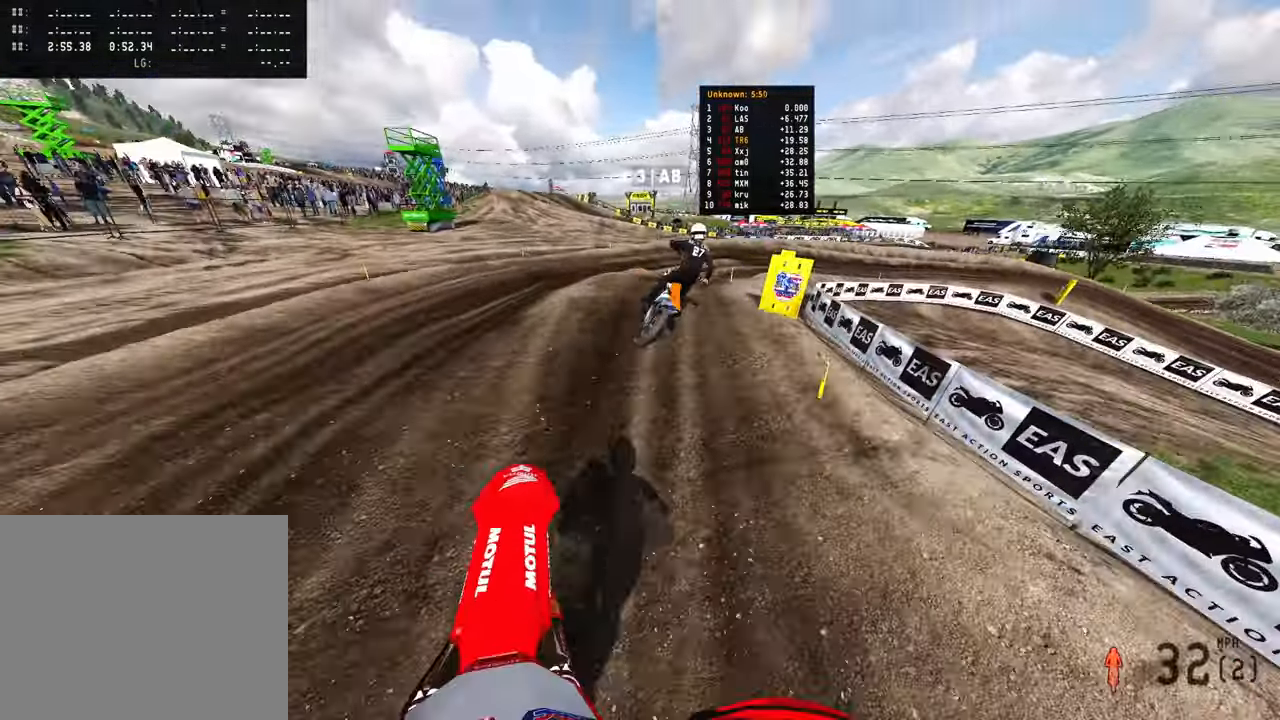
{"buttons": ["R2"], "left_stick": "up-right", "right_stick": "up", "events": [[16, "right_stick", "center"], [233, "right_stick", "up"], [466, "R2", "down"], [466, "left_stick", "up-right"]]}
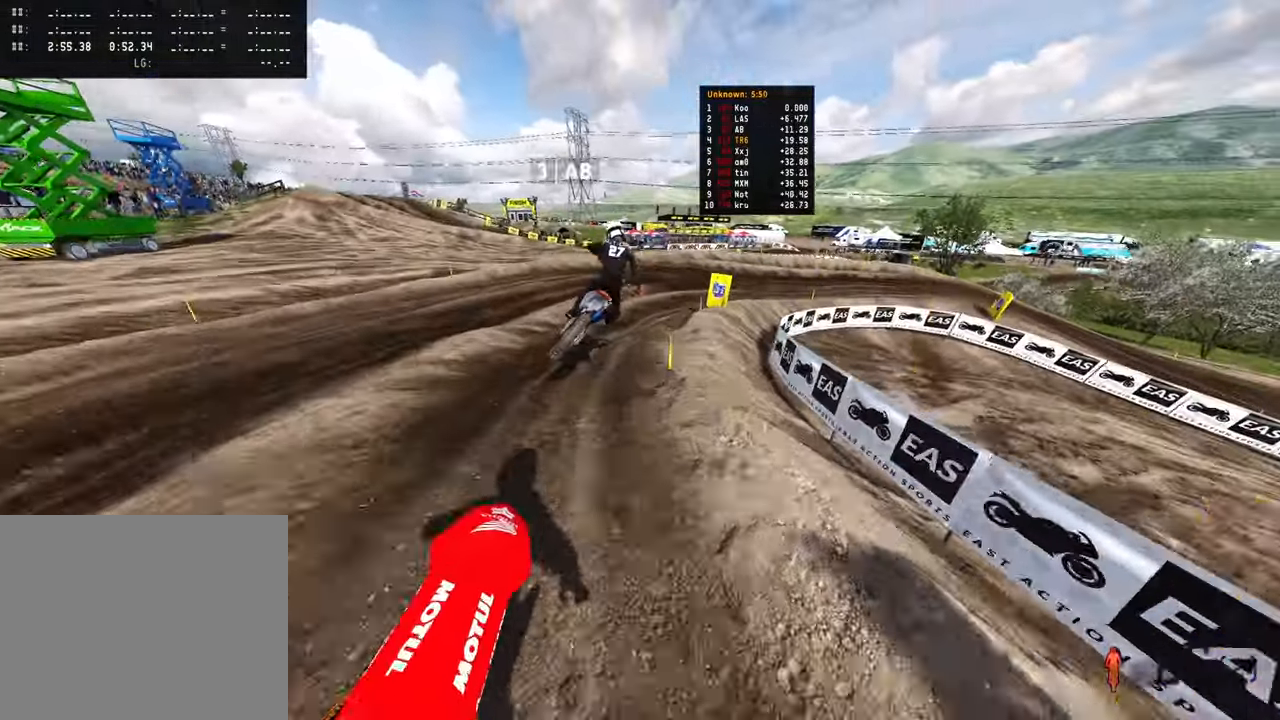
{"buttons": [], "left_stick": "up-right", "right_stick": "down-left", "events": [[416, "R2", "up"], [433, "right_stick", "left"], [500, "right_stick", "down-left"]]}
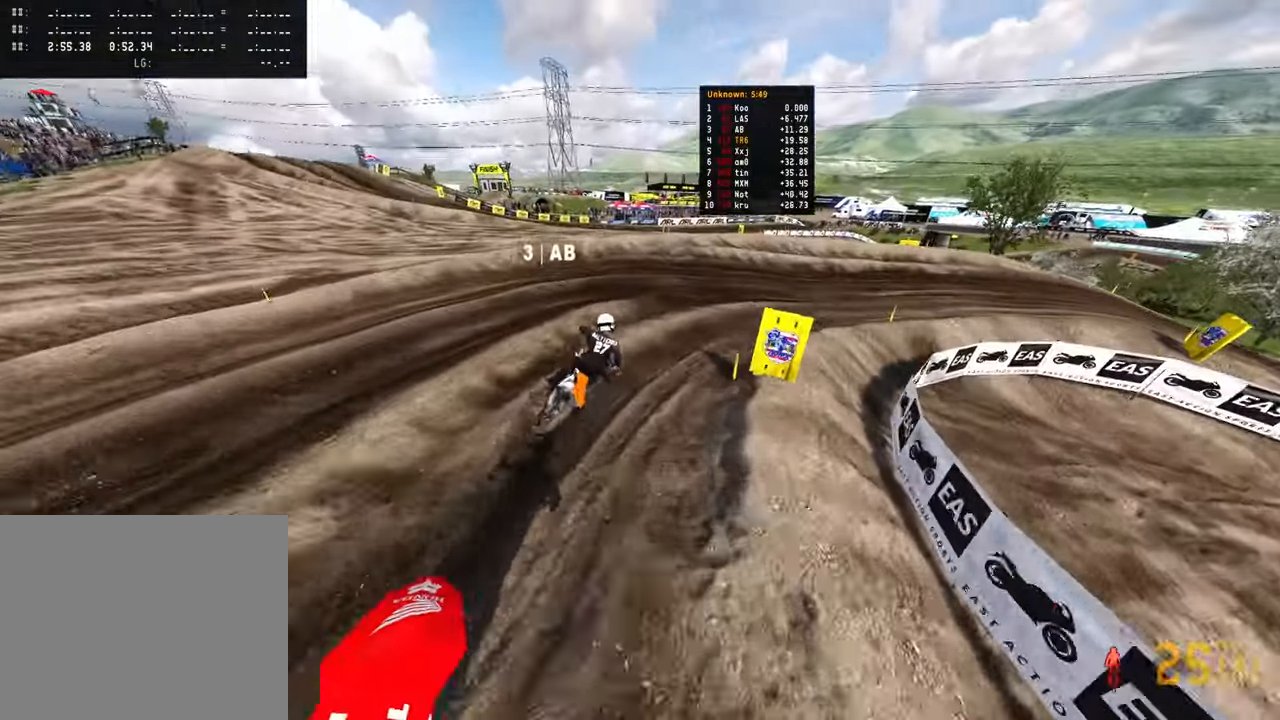
{"buttons": [], "left_stick": "up-right", "right_stick": "left", "events": [[433, "right_stick", "left"]]}
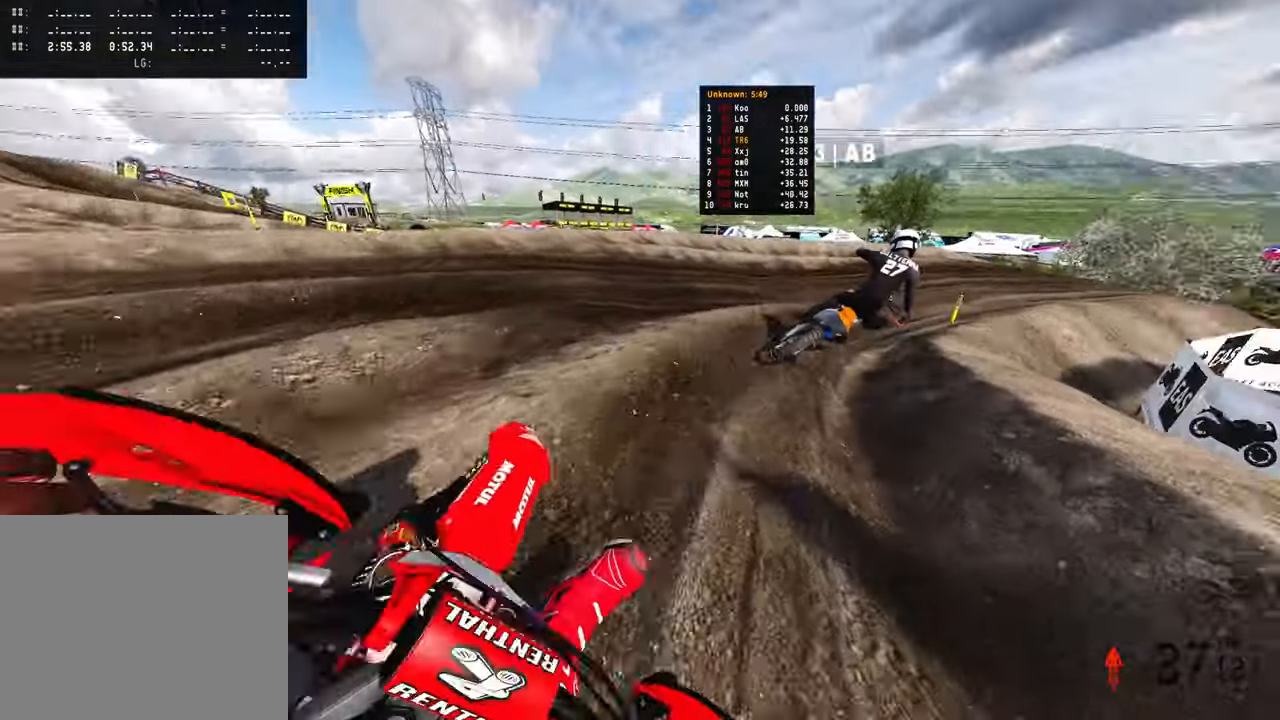
{"buttons": ["R2"], "left_stick": "up-right", "right_stick": "left", "events": [[100, "R2", "down"], [300, "R2", "up"], [350, "R2", "down"]]}